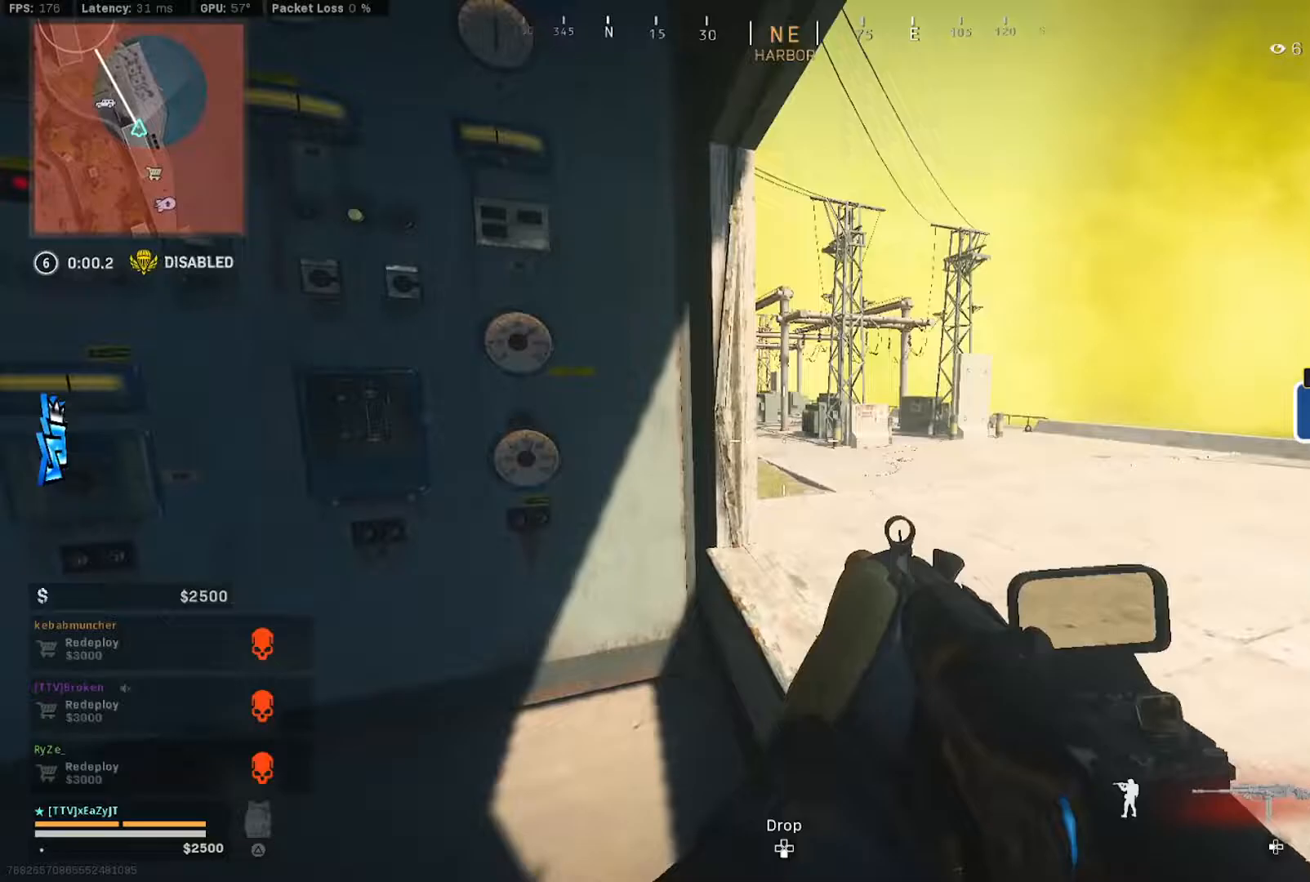
Gameplay with a controller (PlayStation layout); each line is a JSON object with the inputs held at the frame after it (dt_ms = milliseconds from this image to that frame). "events" lists button and stick changes between this image and that frame as [ms after this image, input, new state], when the widget could be followed in between. Not read: L1.
{"dt_ms": 500, "buttons": [], "left_stick": "up-left", "right_stick": "right", "events": [[200, "R3", "down"], [267, "R3", "up"], [333, "left_stick", "center"], [367, "right_stick", "right"], [467, "left_stick", "up-left"]]}
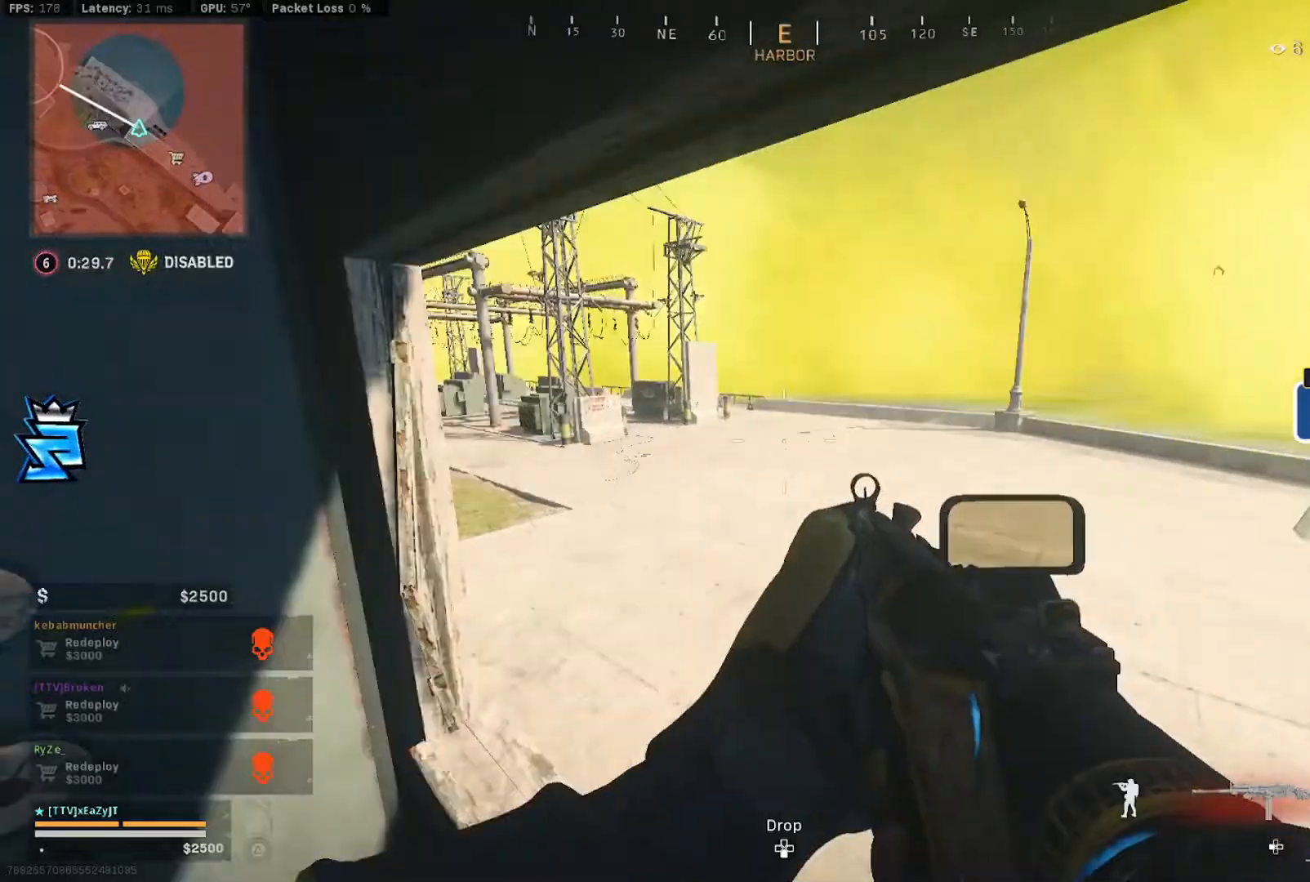
{"dt_ms": 500, "buttons": [], "left_stick": "down-left", "right_stick": "up-right"}
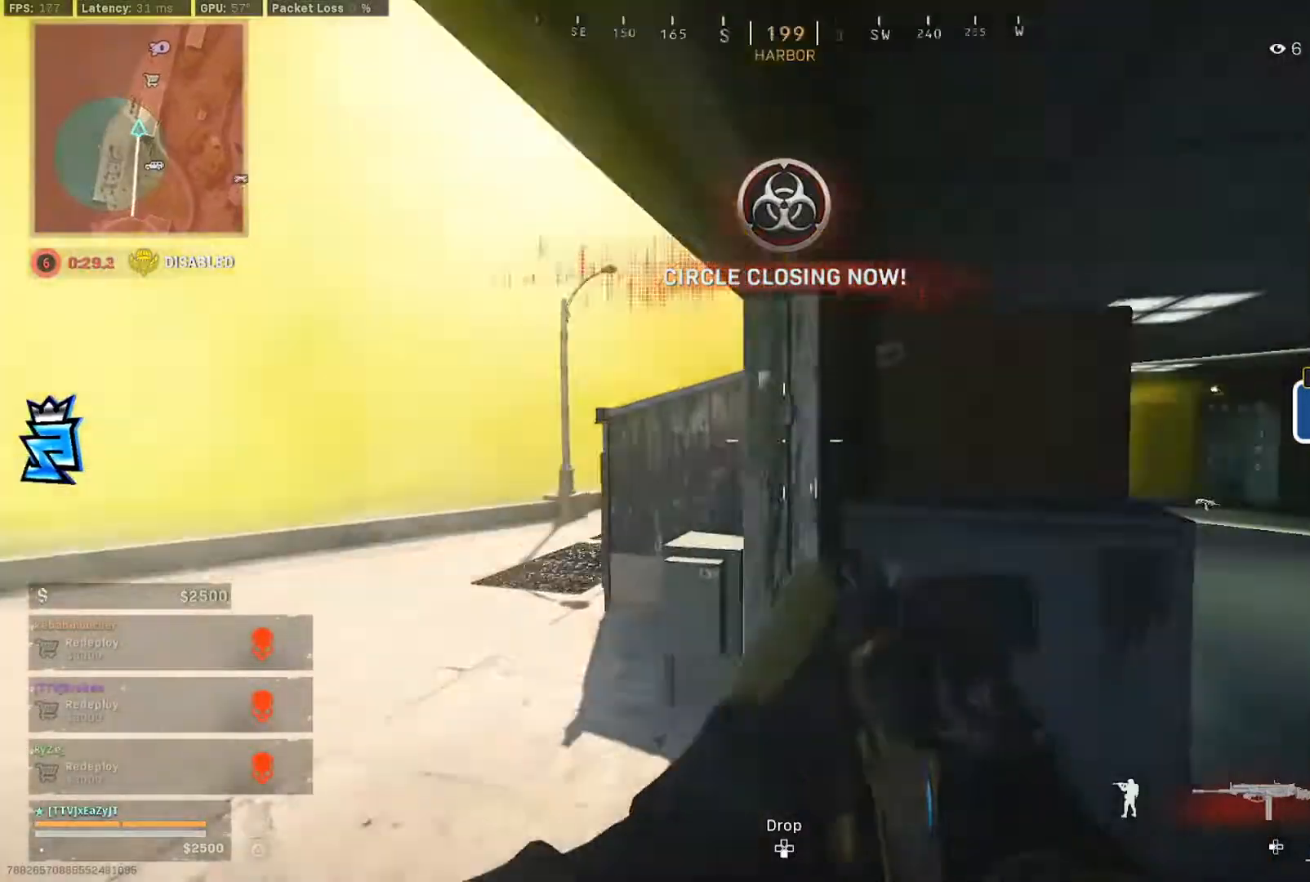
{"dt_ms": 500, "buttons": [], "left_stick": "right", "right_stick": "up", "events": [[33, "right_stick", "center"], [267, "left_stick", "center"], [300, "right_stick", "up"], [400, "CIRCLE", "down"], [433, "left_stick", "right"], [467, "CIRCLE", "up"]]}
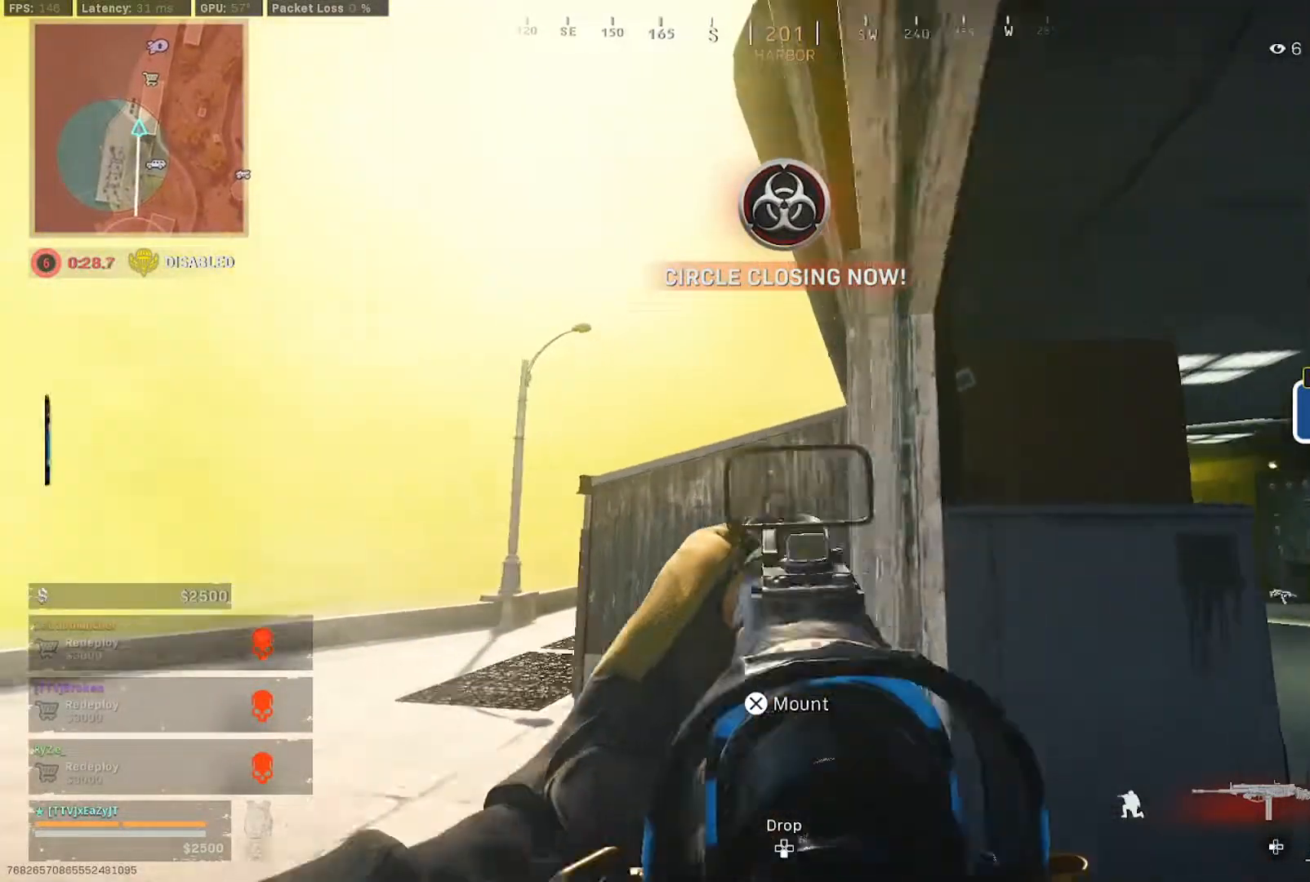
{"dt_ms": 500, "buttons": [], "left_stick": "right", "right_stick": "down-right", "events": [[67, "right_stick", "center"], [400, "right_stick", "down-right"]]}
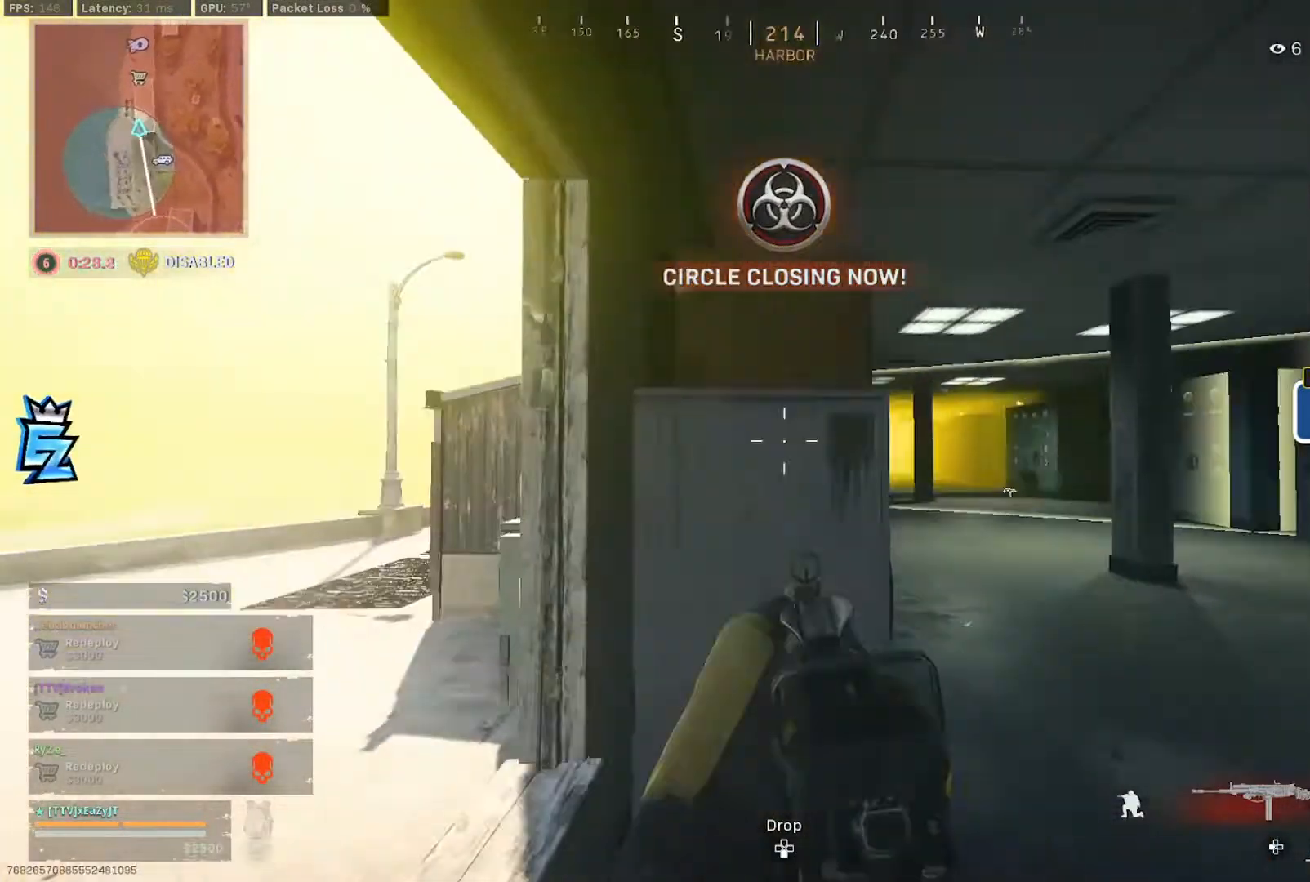
{"dt_ms": 500, "buttons": [], "left_stick": "right", "right_stick": "center", "events": [[33, "right_stick", "center"]]}
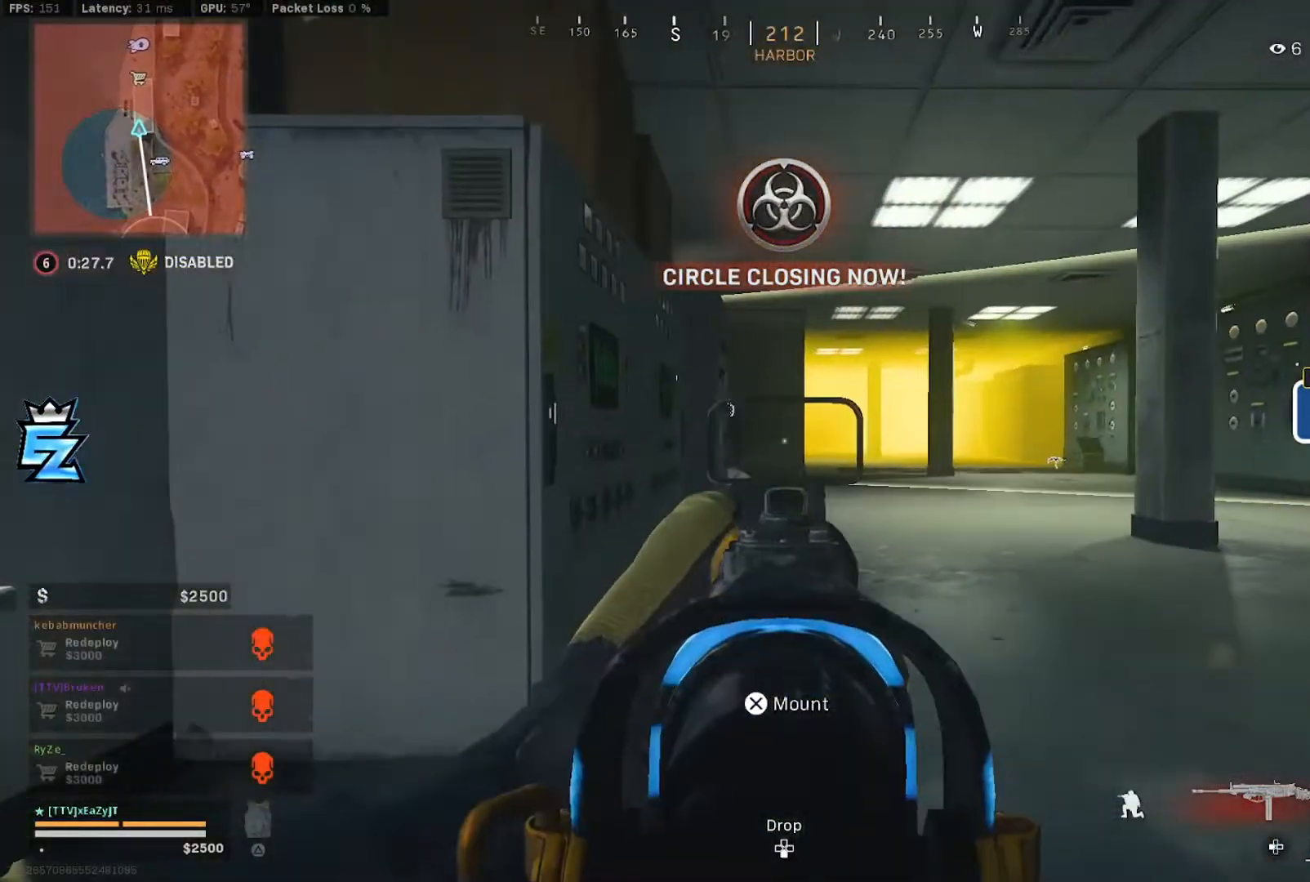
{"dt_ms": 500, "buttons": ["R3"], "left_stick": "left", "right_stick": "center", "events": [[33, "left_stick", "center"], [133, "left_stick", "left"], [233, "right_stick", "left"], [500, "R3", "down"], [500, "right_stick", "center"]]}
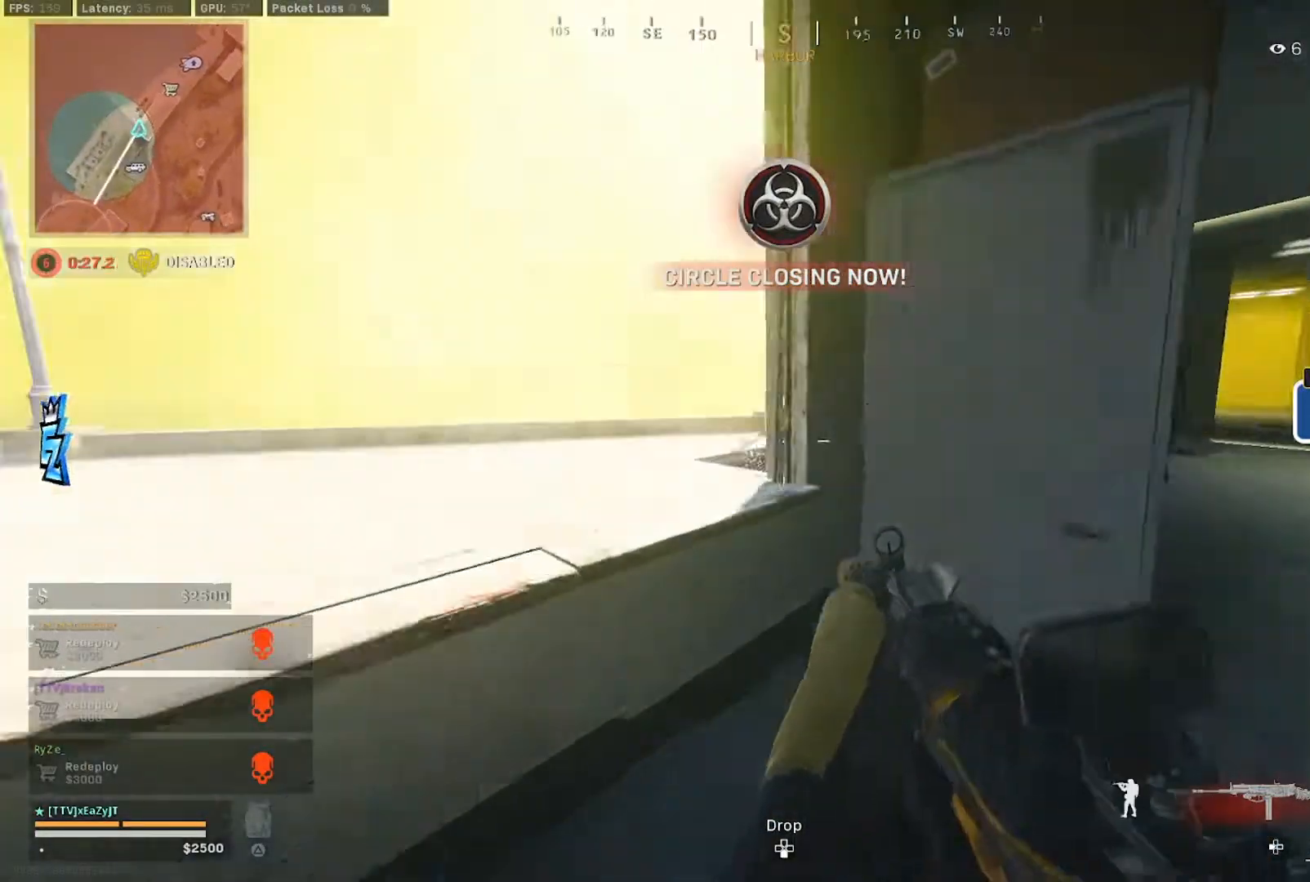
{"dt_ms": 1000, "buttons": [], "left_stick": "up-right", "right_stick": "left"}
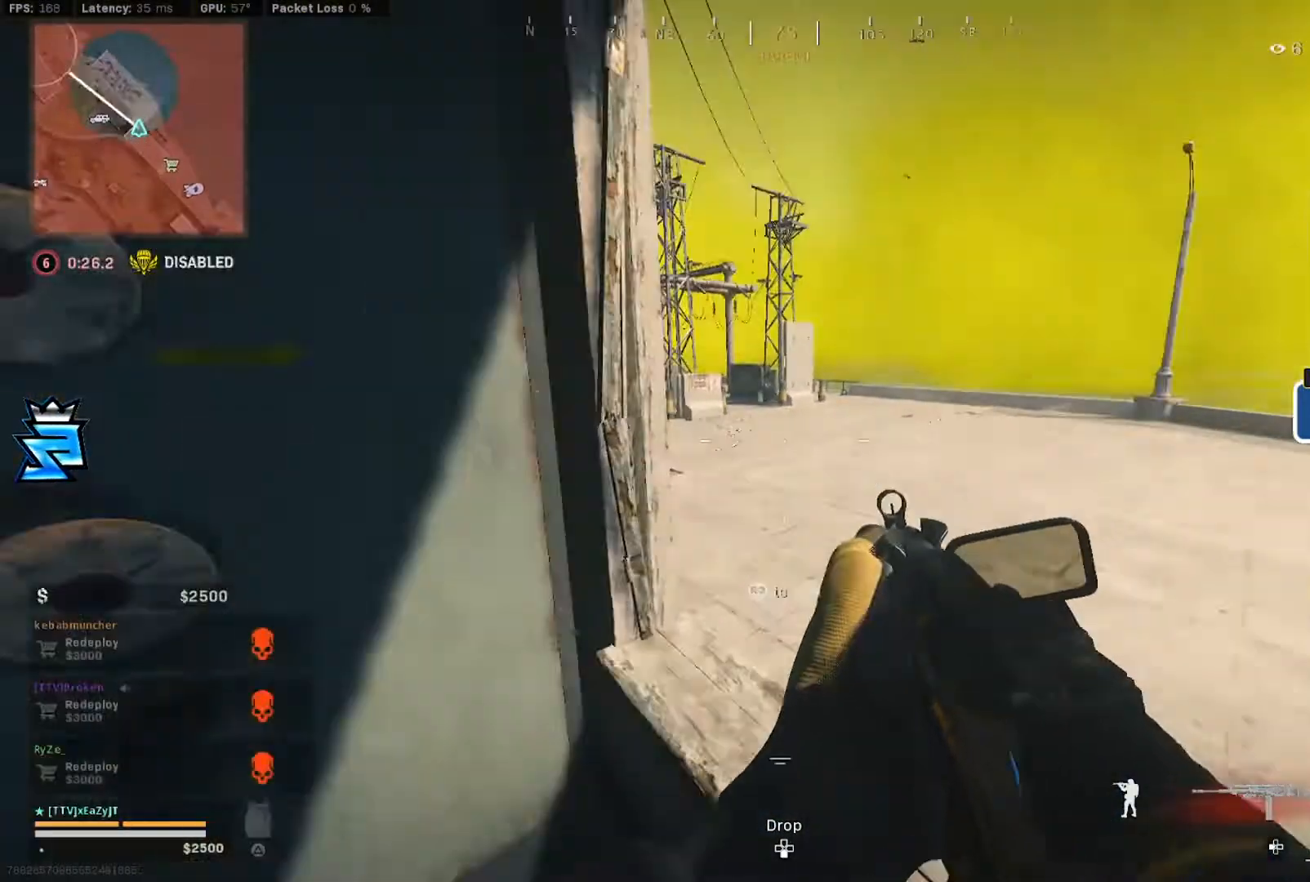
{"dt_ms": 500, "buttons": [], "left_stick": "up-right", "right_stick": "center", "events": [[67, "right_stick", "center"], [233, "R3", "down"], [333, "R3", "up"]]}
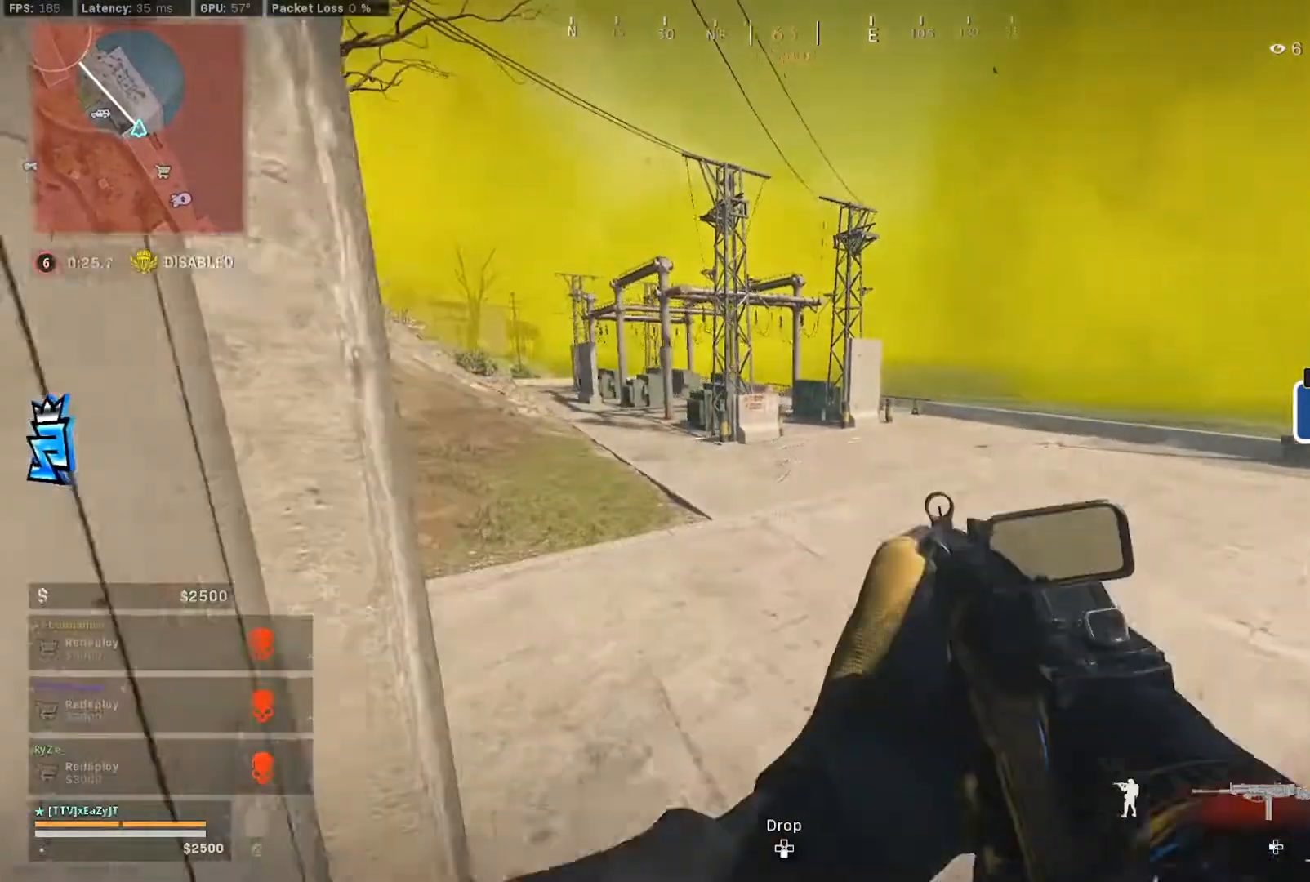
{"dt_ms": 500, "buttons": ["L3"], "left_stick": "up-right", "right_stick": "up-left", "events": [[33, "right_stick", "left"], [200, "left_stick", "right"], [267, "right_stick", "center"], [300, "left_stick", "up-right"], [400, "right_stick", "up"], [433, "L3", "down"], [467, "right_stick", "up-left"]]}
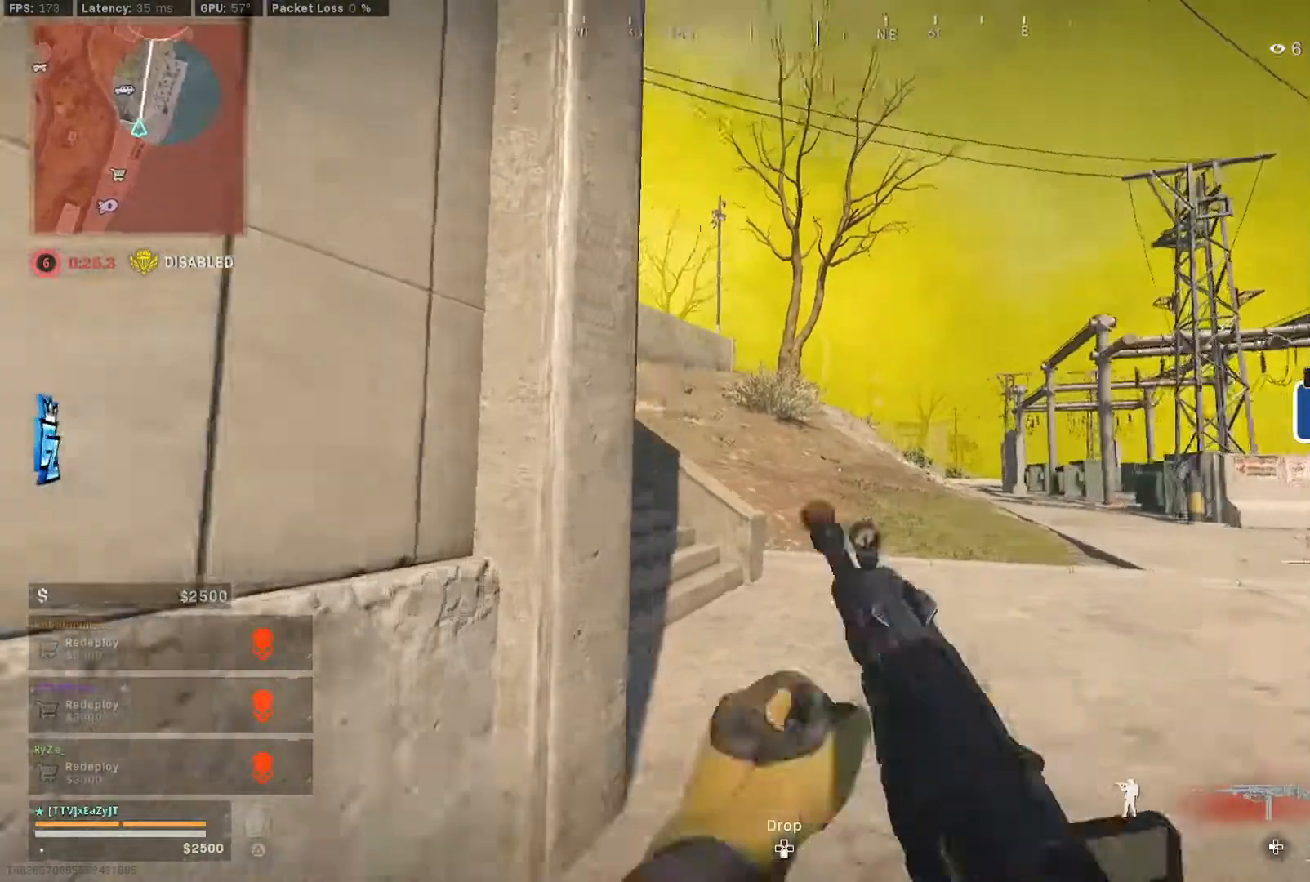
{"dt_ms": 500, "buttons": ["CIRCLE", "R3"], "left_stick": "down-right", "right_stick": "up-left", "events": [[133, "right_stick", "left"], [167, "L3", "up"], [200, "CIRCLE", "down"], [267, "CIRCLE", "up"], [367, "left_stick", "down-right"], [367, "right_stick", "up-left"], [400, "CIRCLE", "down"], [467, "R3", "down"]]}
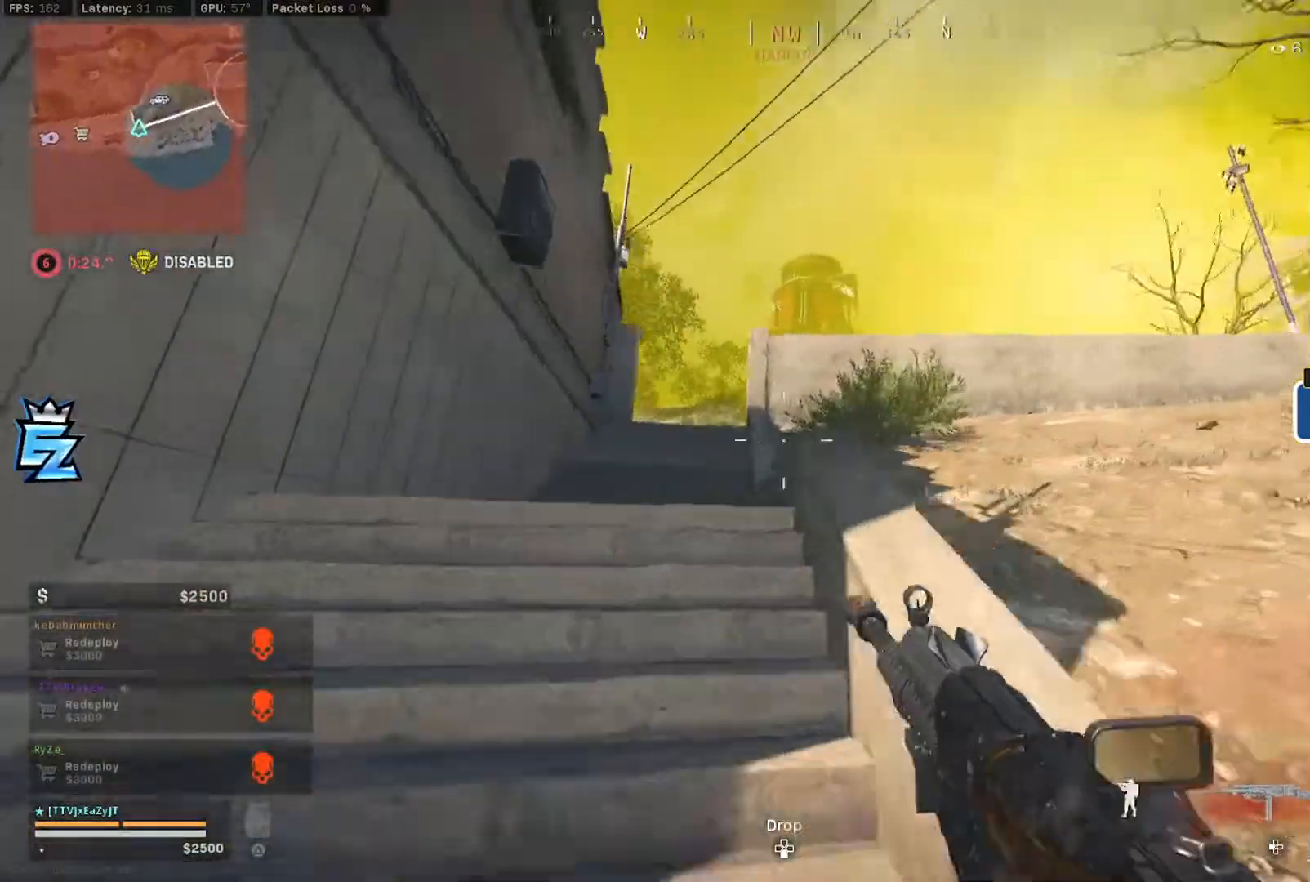
{"dt_ms": 500, "buttons": [], "left_stick": "up-right", "right_stick": "center", "events": [[33, "CIRCLE", "up"], [100, "R3", "up"], [133, "left_stick", "up-right"], [167, "L3", "down"], [267, "L3", "up"], [333, "L3", "down"], [400, "right_stick", "center"], [433, "L3", "up"]]}
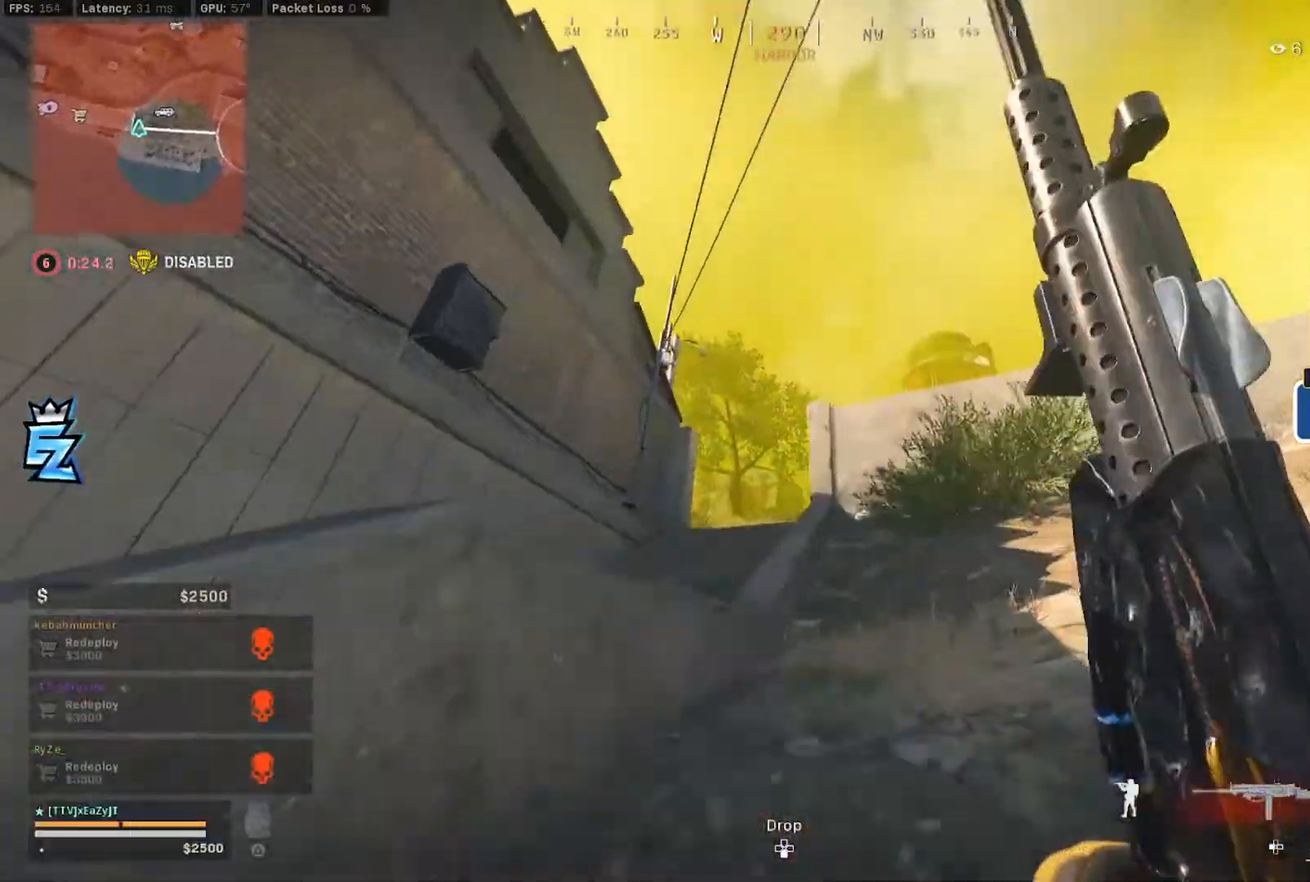
{"dt_ms": 1000, "buttons": [], "left_stick": "down-left", "right_stick": "up"}
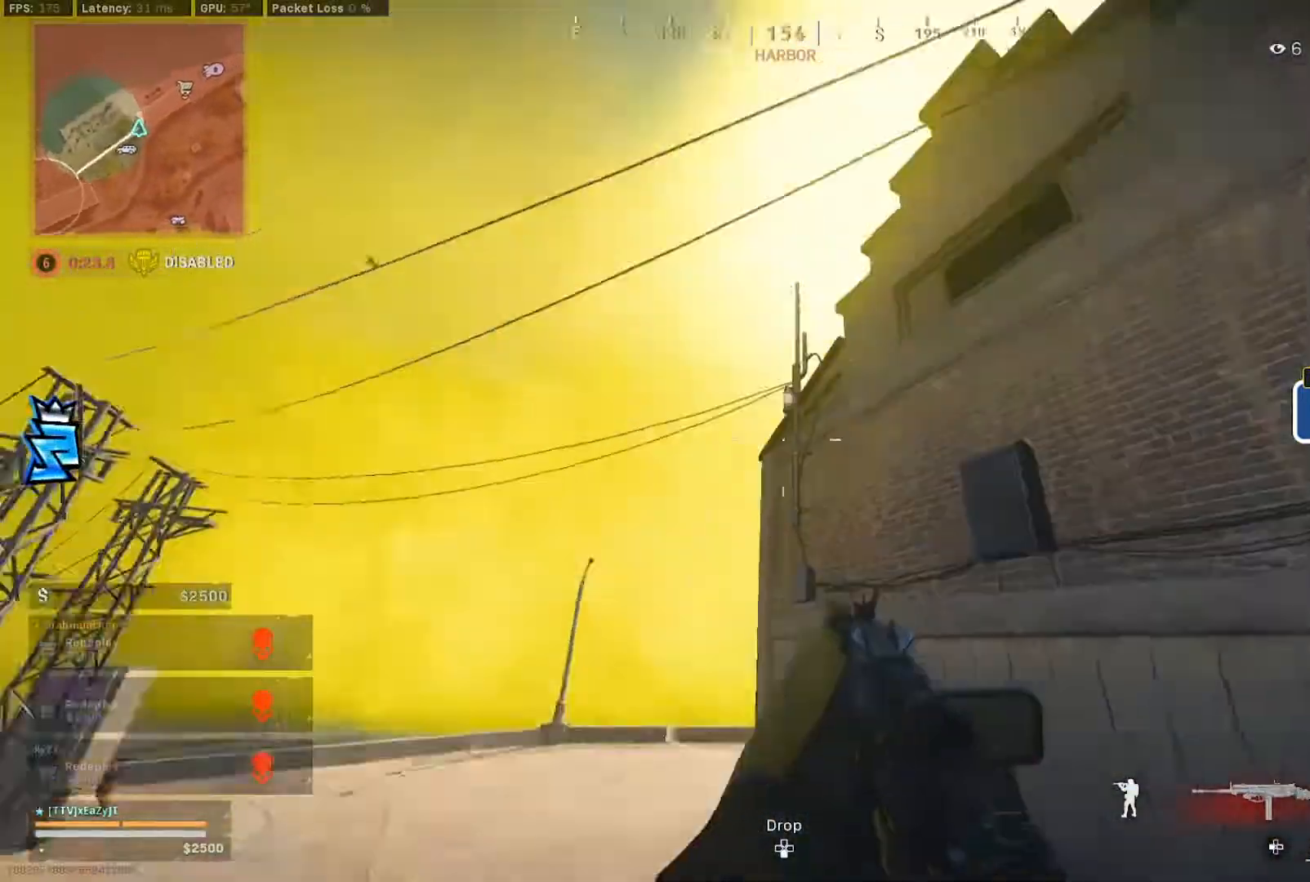
{"dt_ms": 500, "buttons": [], "left_stick": "right", "right_stick": "up", "events": [[67, "right_stick", "center"], [133, "left_stick", "down-right"], [333, "right_stick", "down"], [433, "left_stick", "right"], [467, "right_stick", "up"]]}
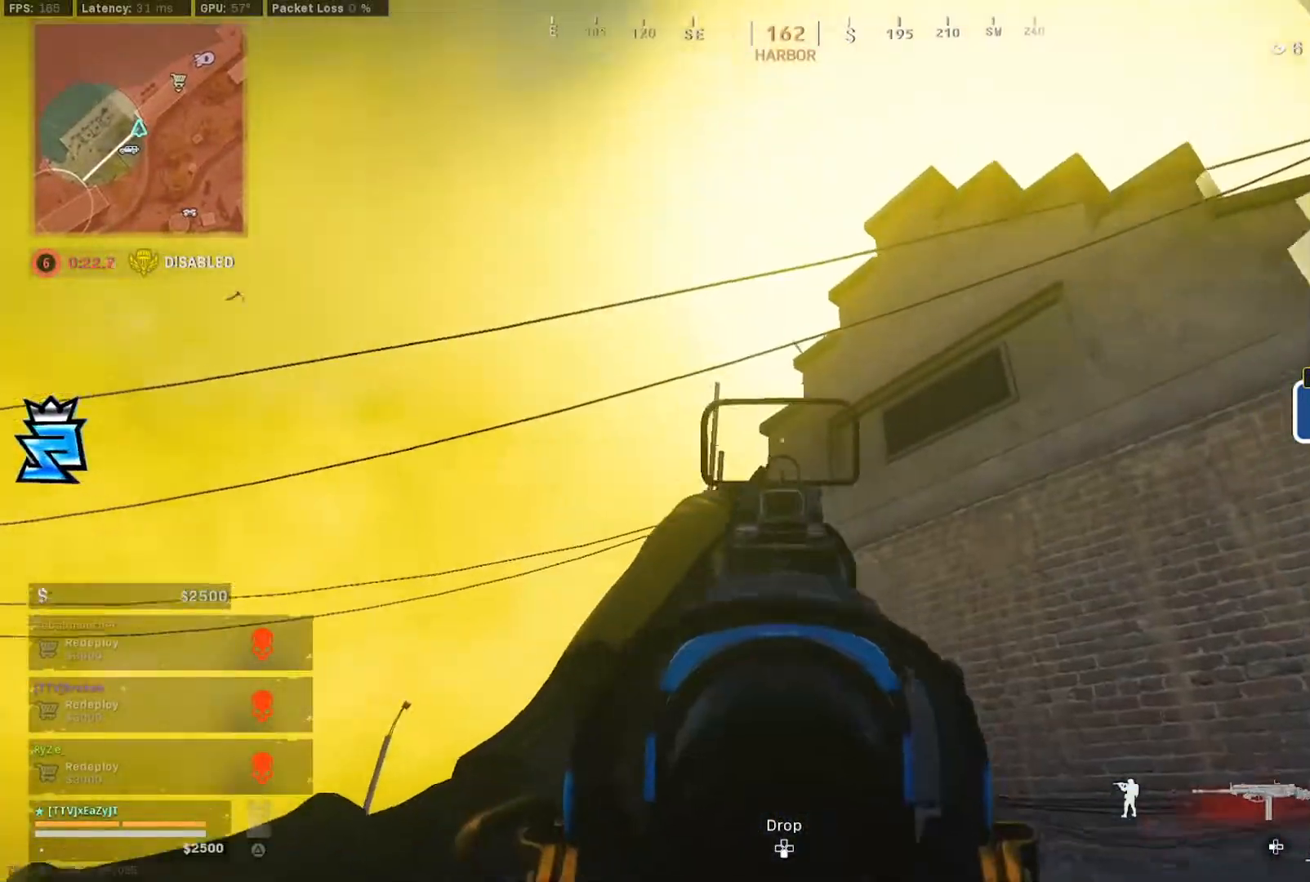
{"dt_ms": 500, "buttons": [], "left_stick": "down-left", "right_stick": "center", "events": [[67, "CIRCLE", "down"], [133, "CIRCLE", "up"], [167, "right_stick", "center"], [333, "left_stick", "left"], [433, "left_stick", "down-left"]]}
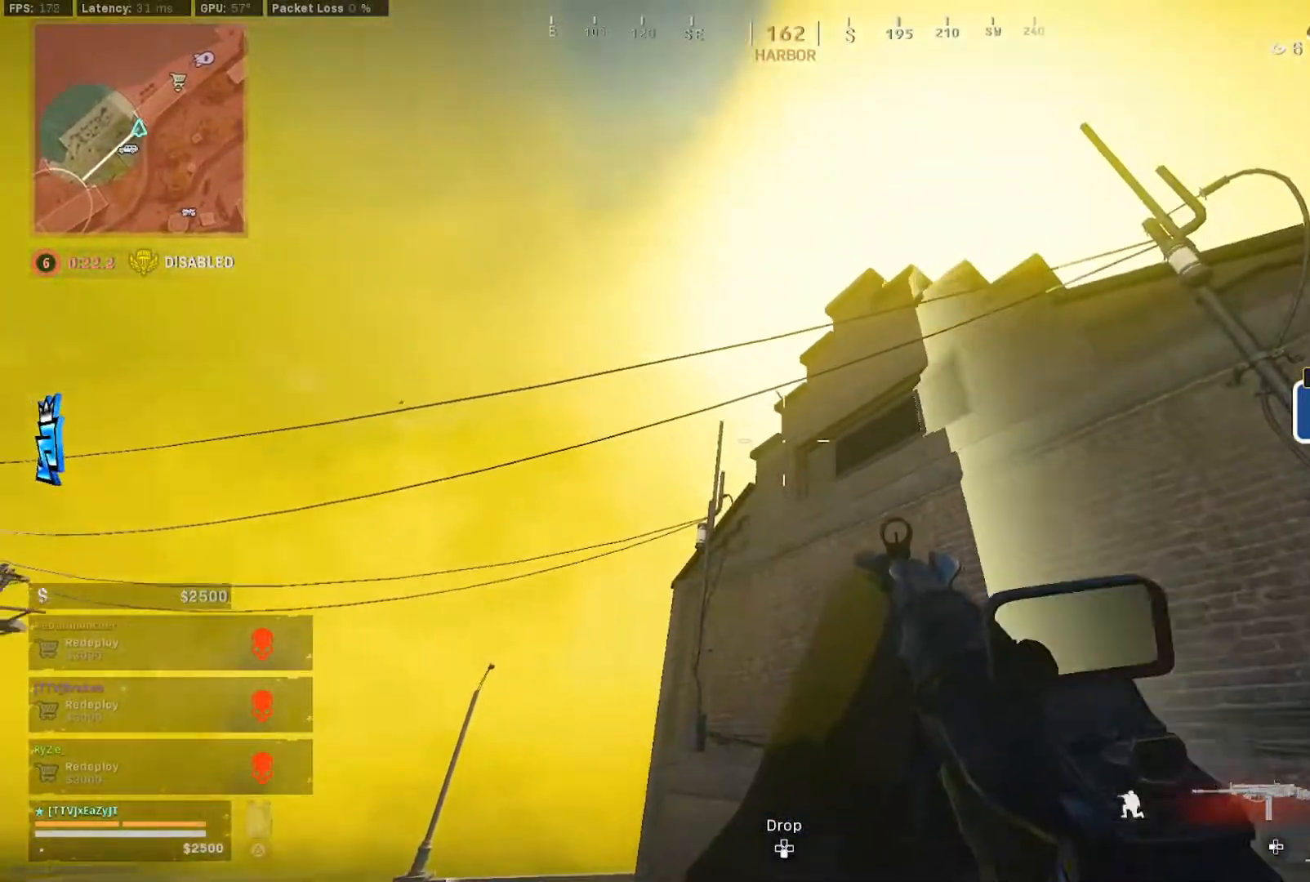
{"dt_ms": 500, "buttons": [], "left_stick": "down-right", "right_stick": "center", "events": [[367, "left_stick", "down-right"], [367, "right_stick", "right"], [433, "right_stick", "center"]]}
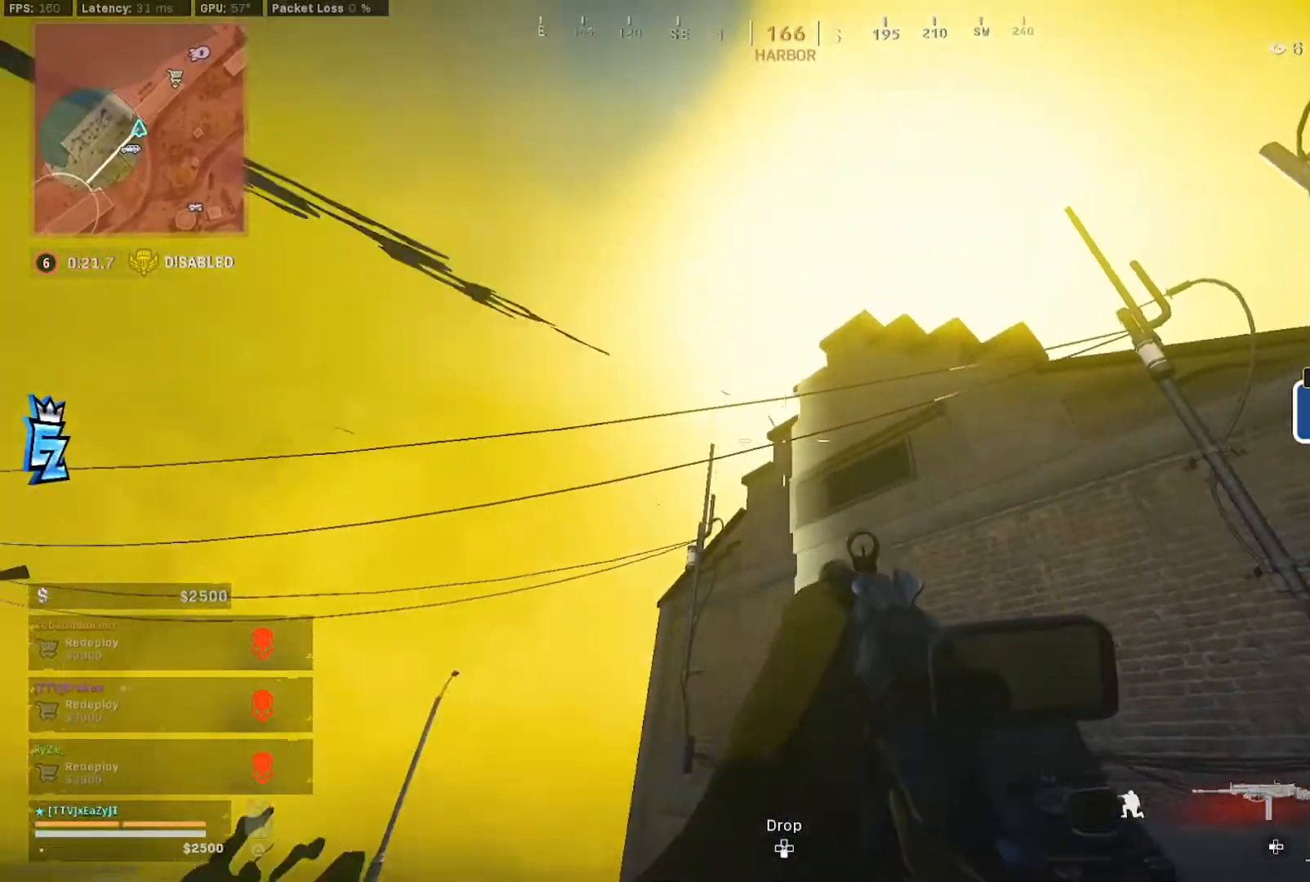
{"dt_ms": 500, "buttons": [], "left_stick": "left", "right_stick": "center", "events": [[100, "left_stick", "down-left"], [100, "right_stick", "down-left"], [300, "right_stick", "up-right"], [433, "right_stick", "center"], [467, "left_stick", "left"]]}
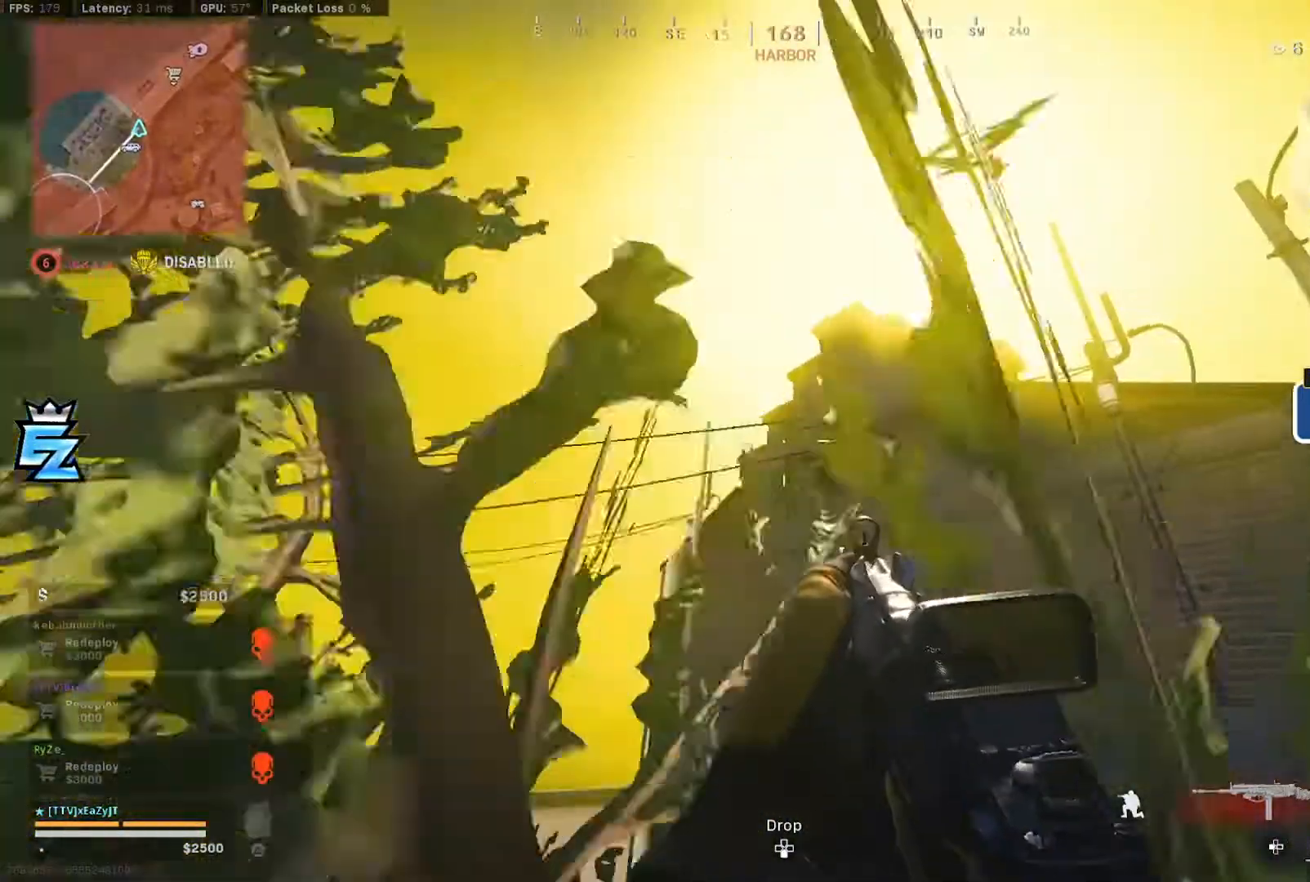
{"dt_ms": 500, "buttons": [], "left_stick": "down-left", "right_stick": "center", "events": [[167, "right_stick", "down"], [233, "right_stick", "center"], [400, "left_stick", "down-left"]]}